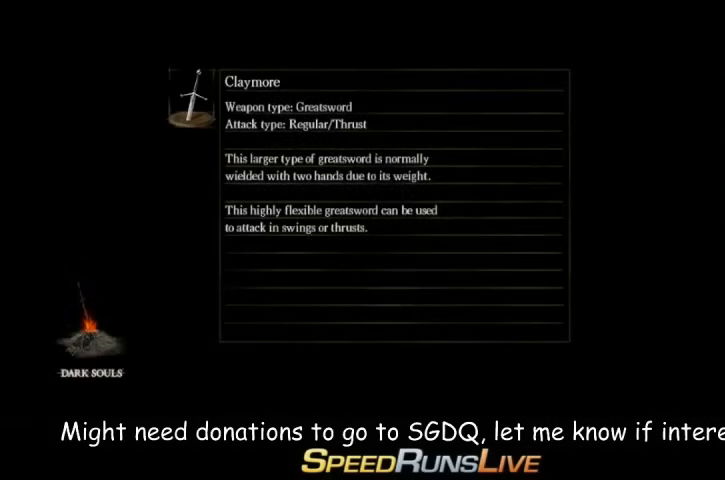
Gameplay with a controller (Xbox layout); each line is a JSON object with the inputs held at the frame after it. "events" lists button and stick changes between this image and that frame as [ms after this image, input, new state], when the widget could be followed in between. Not read: L3 R3.
{"buttons": [], "left_stick": "left", "right_stick": "center", "events": [[500, "left_stick", "left"]]}
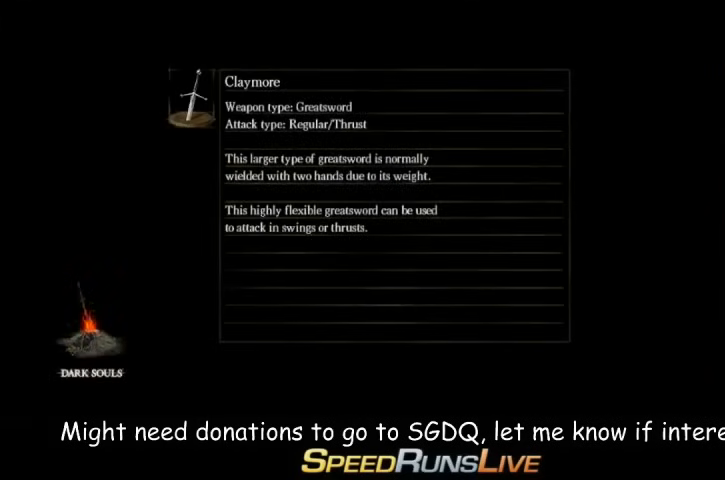
{"buttons": [], "left_stick": "center", "right_stick": "center", "events": [[233, "left_stick", "up-left"], [300, "left_stick", "center"]]}
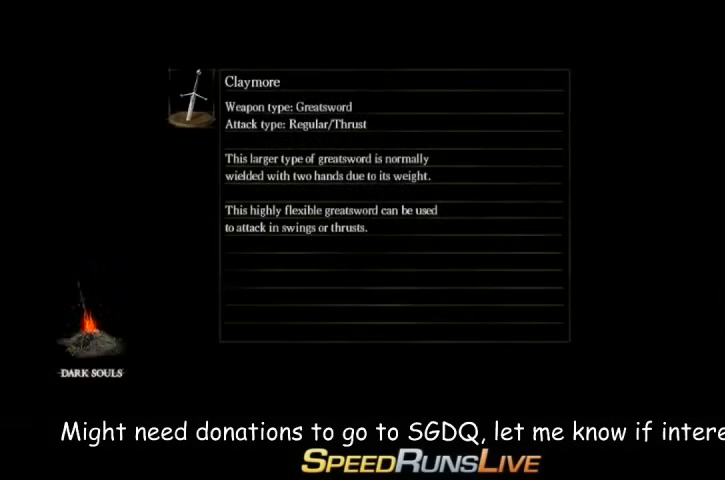
{"buttons": [], "left_stick": "center", "right_stick": "center", "events": []}
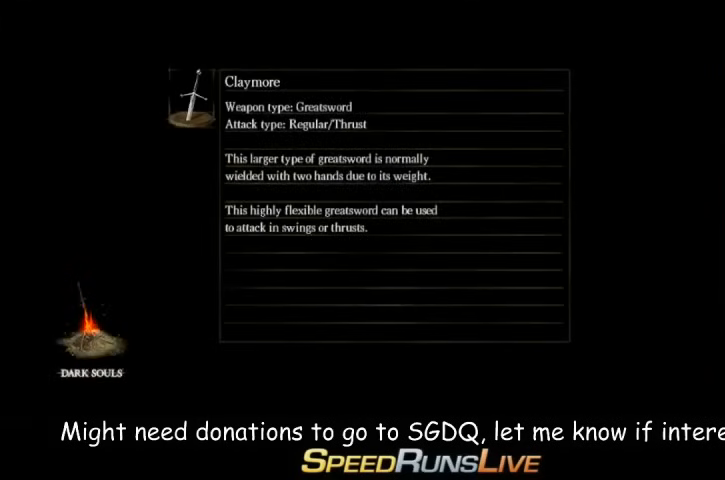
{"buttons": [], "left_stick": "up-left", "right_stick": "center", "events": [[233, "right_stick", "down-left"], [367, "right_stick", "center"], [500, "left_stick", "up-left"]]}
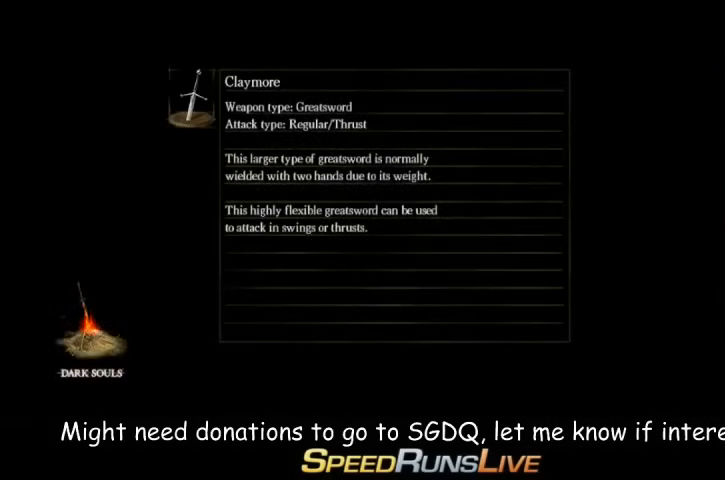
{"buttons": [], "left_stick": "center", "right_stick": "center", "events": [[67, "left_stick", "center"], [300, "right_stick", "down"], [433, "right_stick", "center"]]}
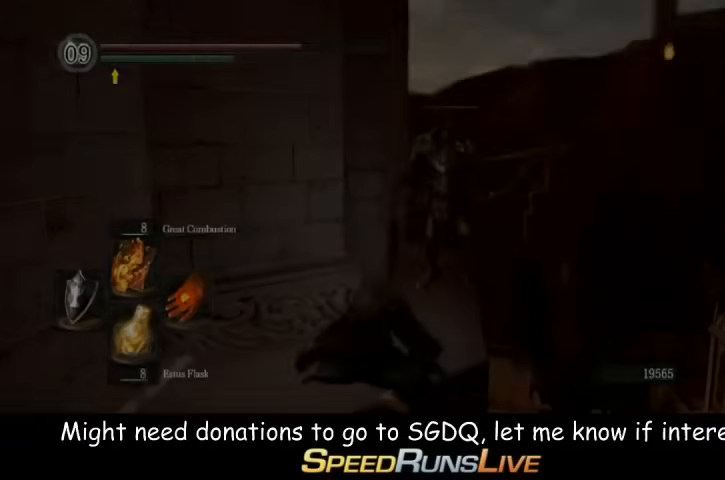
{"buttons": [], "left_stick": "center", "right_stick": "center", "events": [[300, "right_stick", "down"], [433, "right_stick", "center"]]}
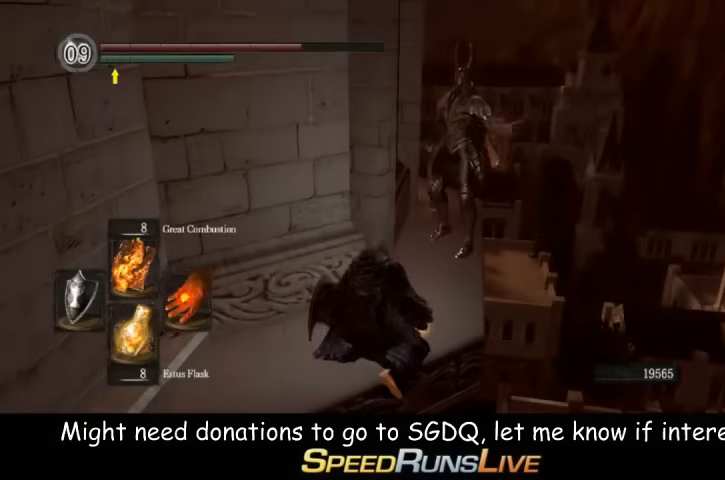
{"buttons": ["L1"], "left_stick": "down-left", "right_stick": "center"}
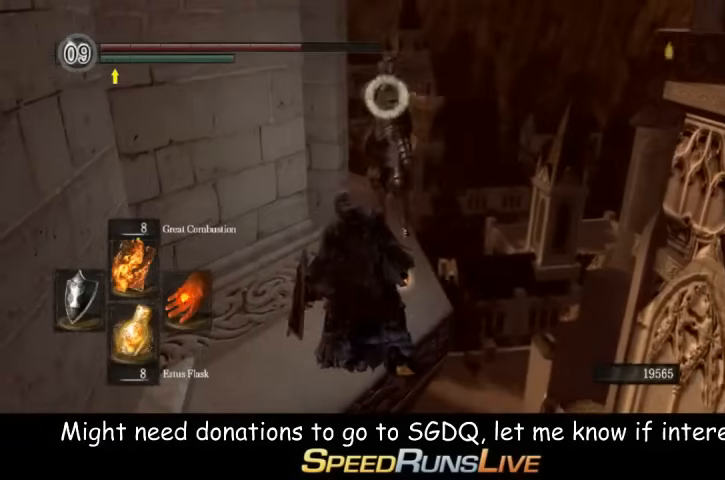
{"buttons": ["L1"], "left_stick": "down-left", "right_stick": "center", "events": []}
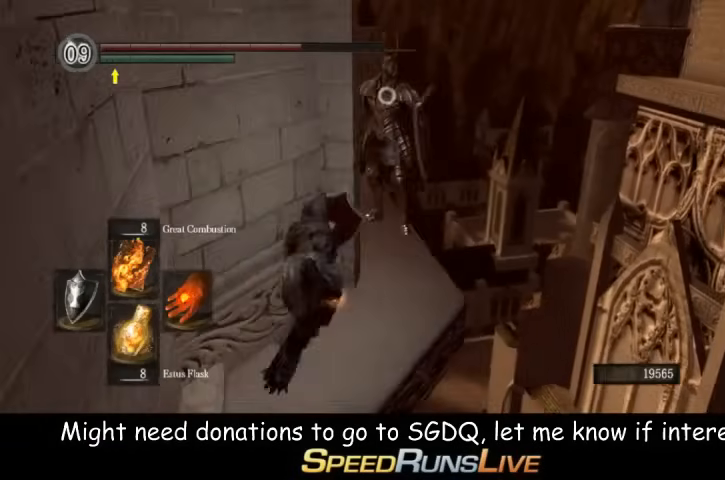
{"buttons": ["L1"], "left_stick": "down", "right_stick": "center", "events": [[133, "left_stick", "center"], [433, "left_stick", "down"]]}
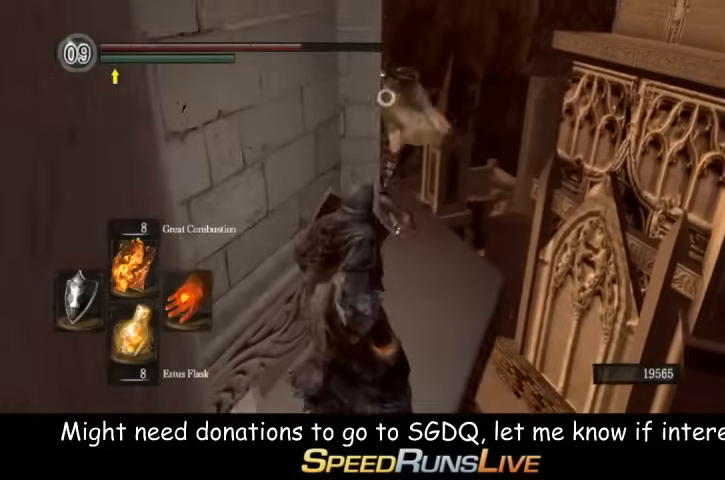
{"buttons": ["L1"], "left_stick": "center", "right_stick": "center", "events": [[300, "left_stick", "center"]]}
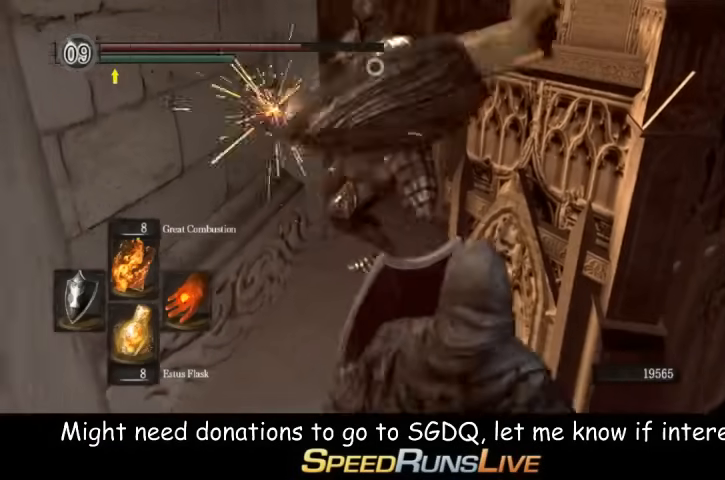
{"buttons": ["L1"], "left_stick": "center", "right_stick": "center", "events": [[300, "R1", "down"], [433, "R1", "up"]]}
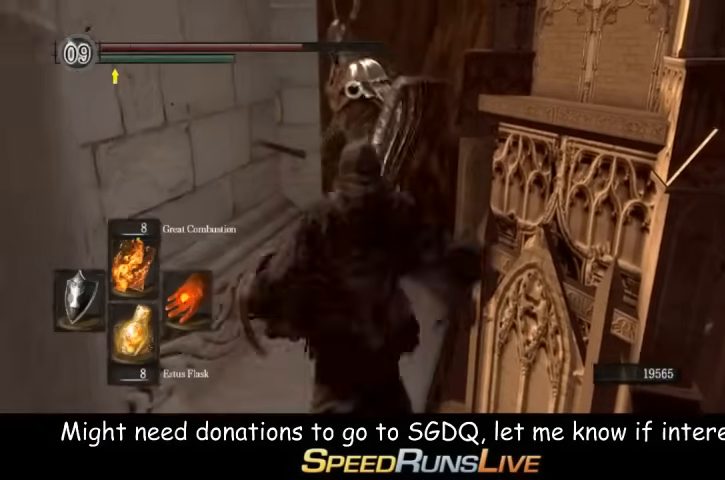
{"buttons": [], "left_stick": "center", "right_stick": "center", "events": [[100, "L1", "up"]]}
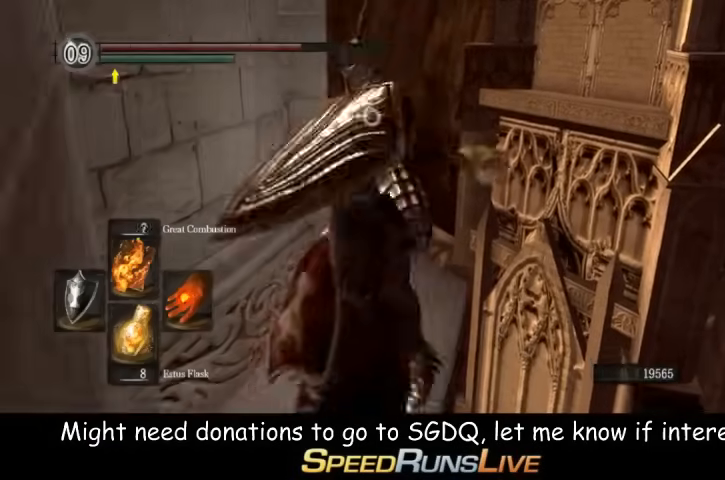
{"buttons": ["L1"], "left_stick": "down-left", "right_stick": "center", "events": [[167, "L1", "down"], [233, "left_stick", "down-left"]]}
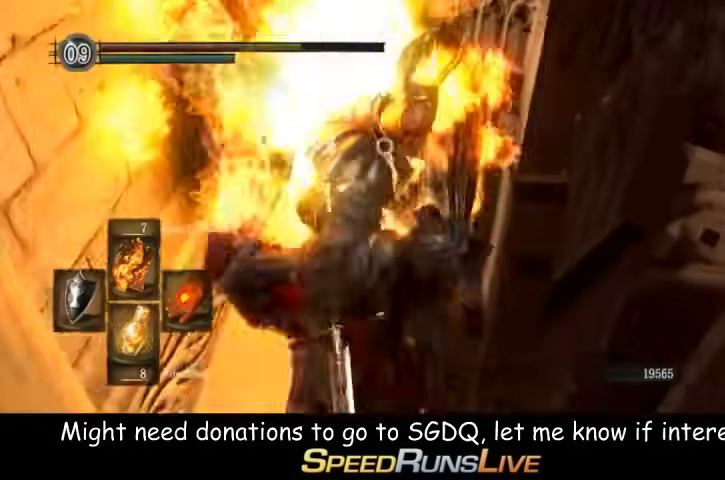
{"buttons": [], "left_stick": "center", "right_stick": "center", "events": [[233, "L1", "up"], [300, "left_stick", "center"]]}
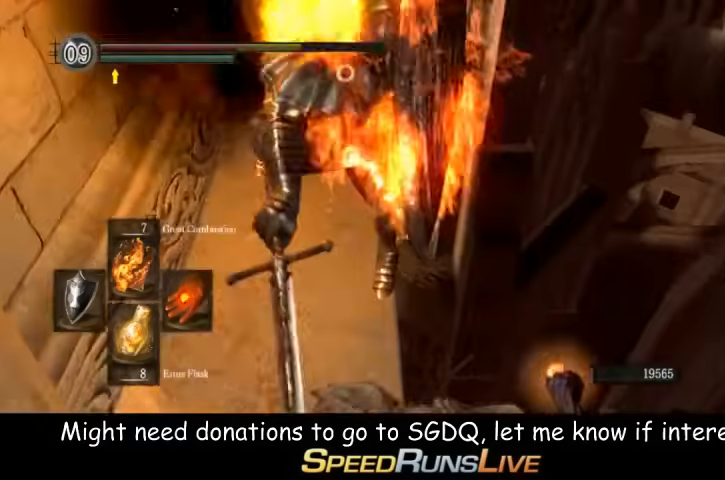
{"buttons": ["L1"], "left_stick": "center", "right_stick": "center", "events": [[67, "L1", "down"], [67, "left_stick", "left"], [367, "left_stick", "center"]]}
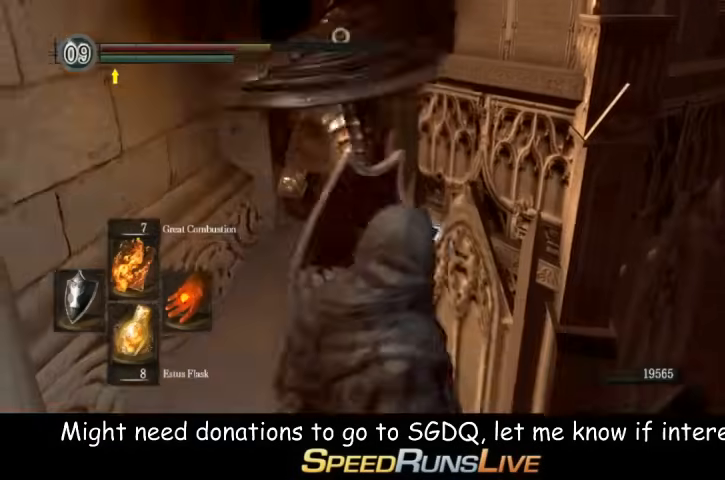
{"buttons": ["L1"], "left_stick": "center", "right_stick": "center", "events": [[167, "L1", "up"], [500, "L1", "down"]]}
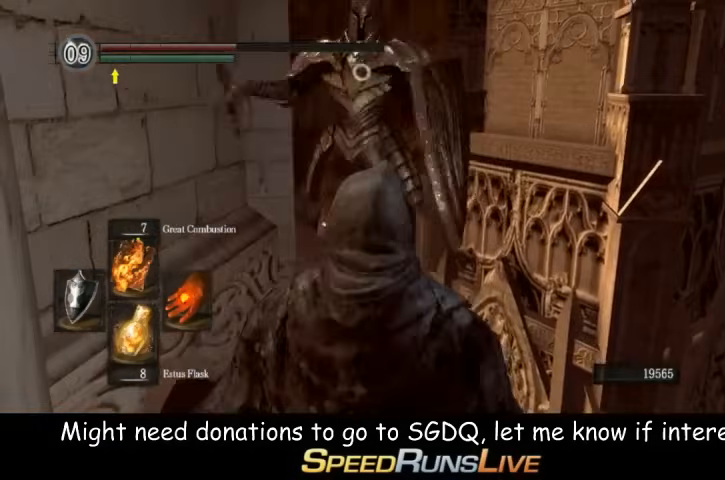
{"buttons": ["L1"], "left_stick": "down-left", "right_stick": "center", "events": [[100, "left_stick", "down-left"], [300, "left_stick", "center"], [500, "left_stick", "down-left"]]}
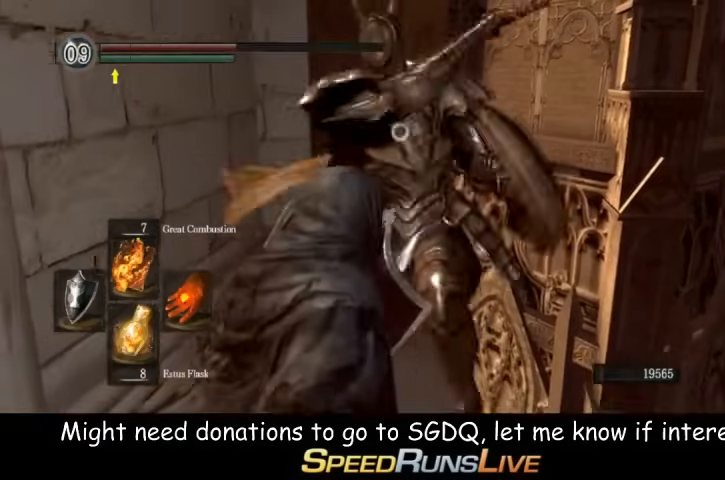
{"buttons": [], "left_stick": "left", "right_stick": "center", "events": [[300, "left_stick", "left"], [433, "L1", "up"]]}
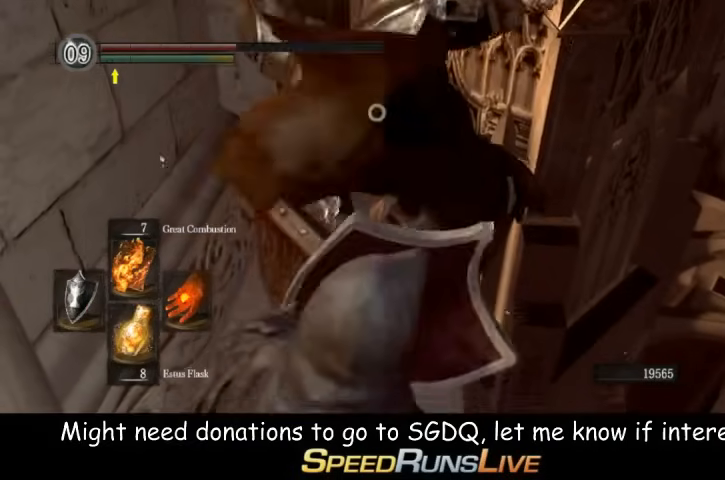
{"buttons": [], "left_stick": "left", "right_stick": "center"}
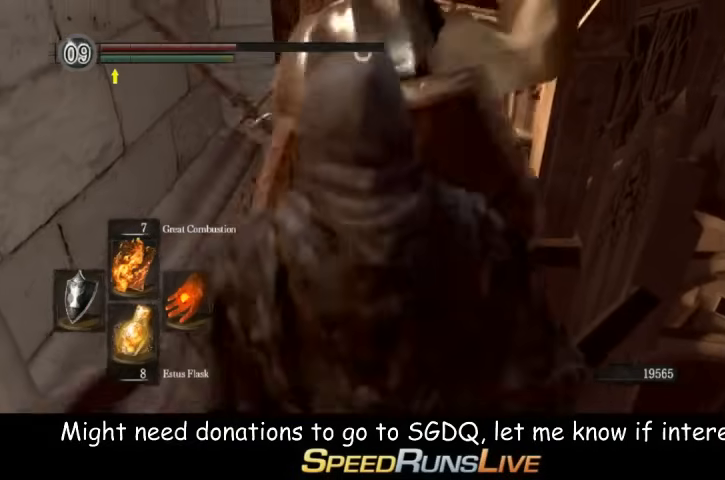
{"buttons": [], "left_stick": "center", "right_stick": "center", "events": [[300, "left_stick", "center"]]}
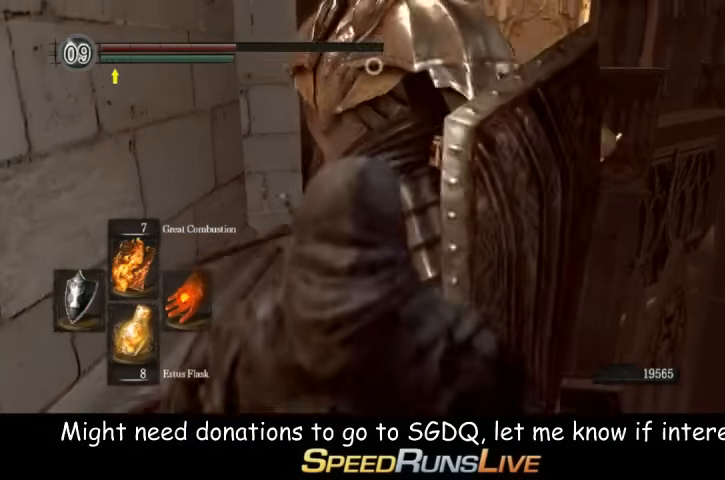
{"buttons": ["L2"], "left_stick": "center", "right_stick": "center", "events": [[467, "L2", "down"]]}
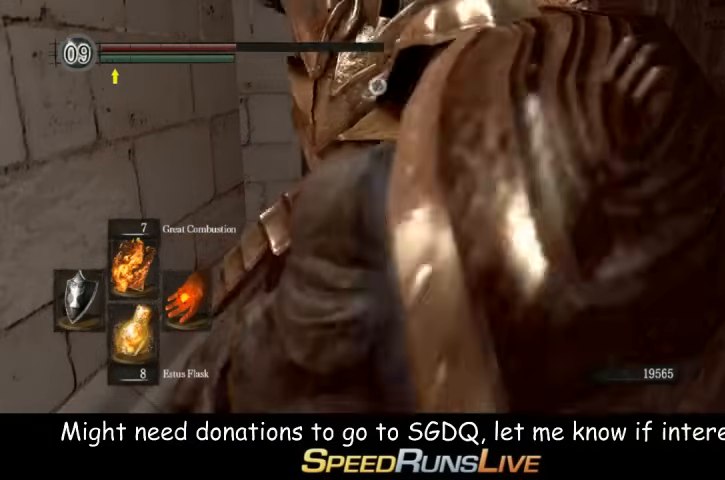
{"buttons": [], "left_stick": "left", "right_stick": "center", "events": [[167, "L2", "up"], [367, "left_stick", "left"]]}
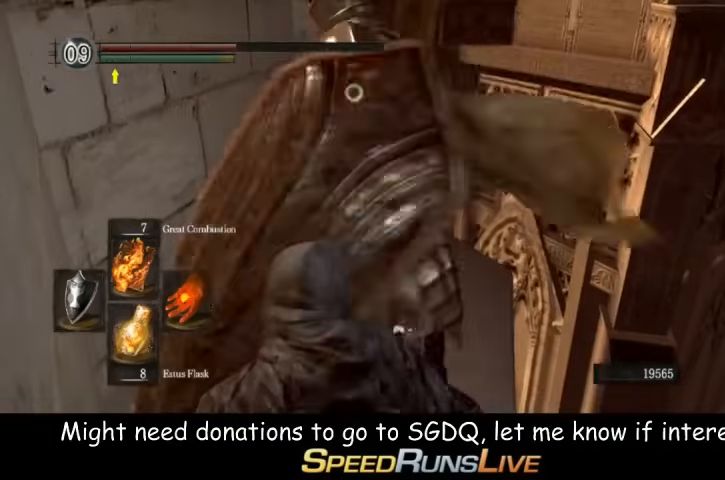
{"buttons": [], "left_stick": "center", "right_stick": "center", "events": [[33, "R1", "down"], [33, "left_stick", "center"], [167, "R1", "up"]]}
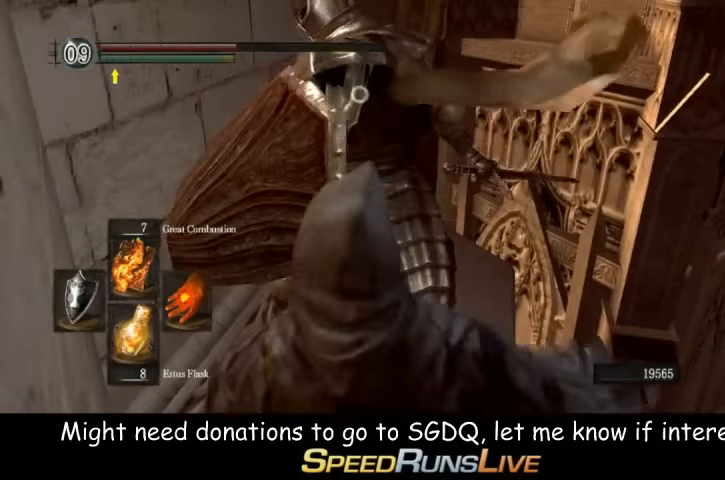
{"buttons": [], "left_stick": "center", "right_stick": "center", "events": []}
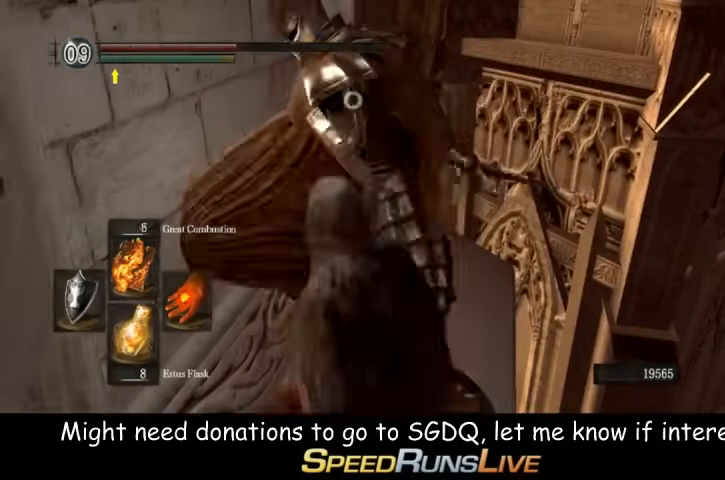
{"buttons": [], "left_stick": "center", "right_stick": "center", "events": []}
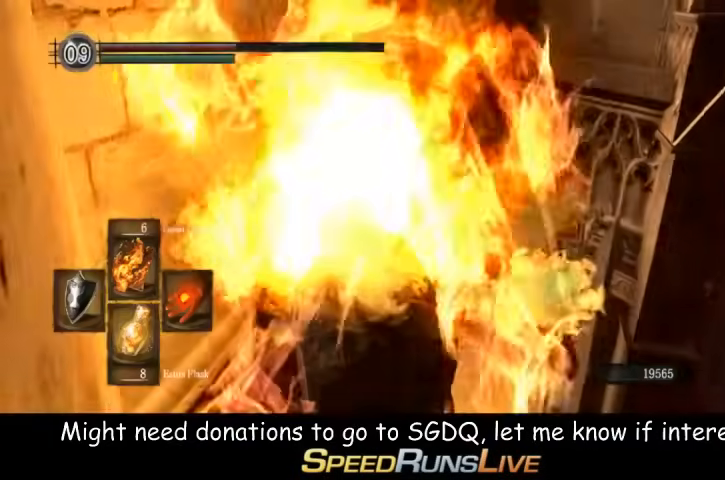
{"buttons": [], "left_stick": "center", "right_stick": "center", "events": [[300, "R1", "down"], [400, "R1", "up"]]}
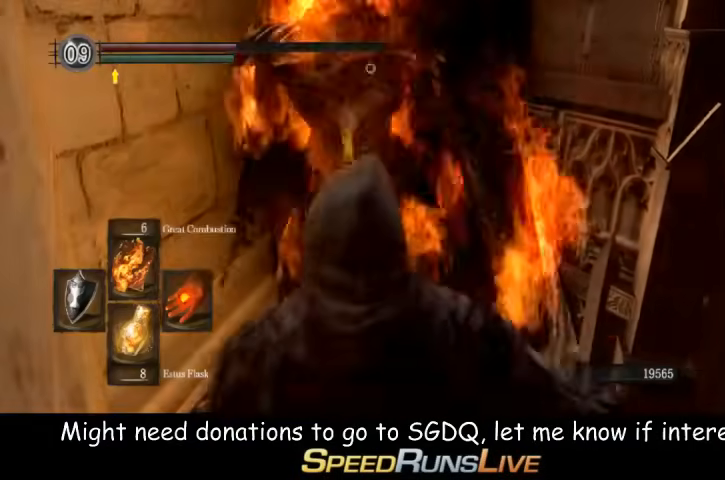
{"buttons": [], "left_stick": "center", "right_stick": "center", "events": []}
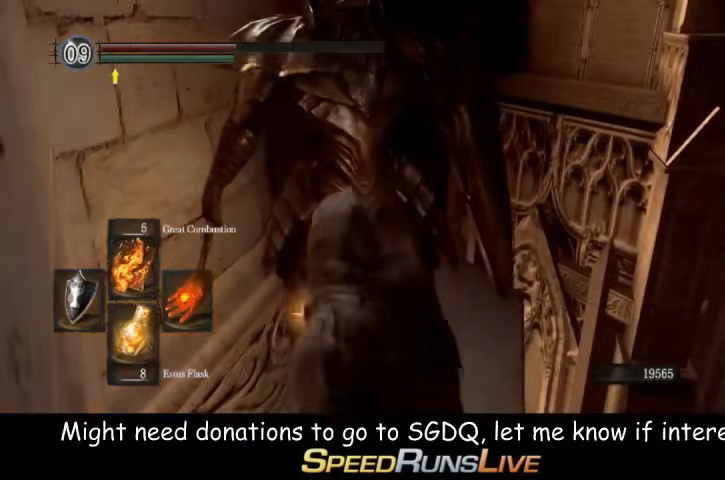
{"buttons": [], "left_stick": "center", "right_stick": "center", "events": []}
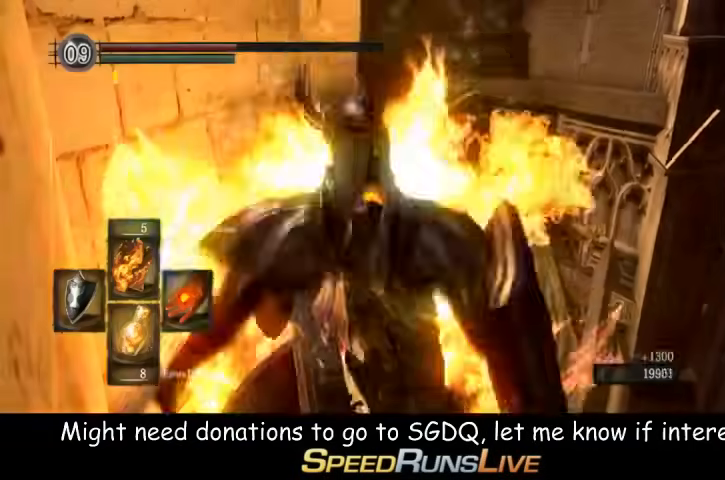
{"buttons": [], "left_stick": "center", "right_stick": "center", "events": [[33, "right_stick", "down-left"], [100, "right_stick", "center"]]}
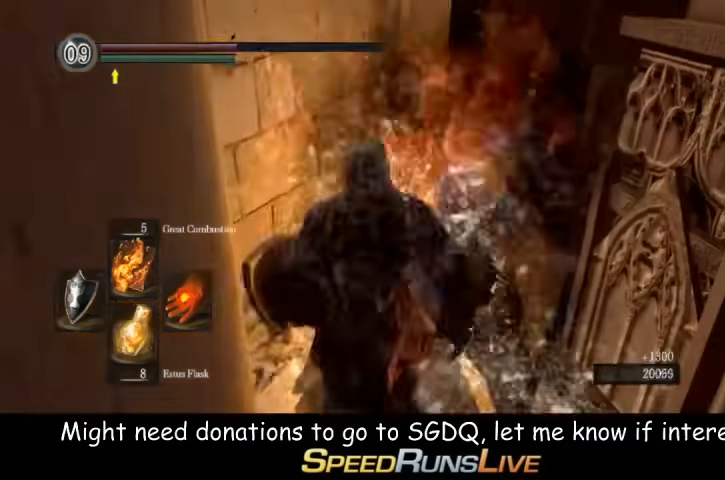
{"buttons": [], "left_stick": "center", "right_stick": "center", "events": []}